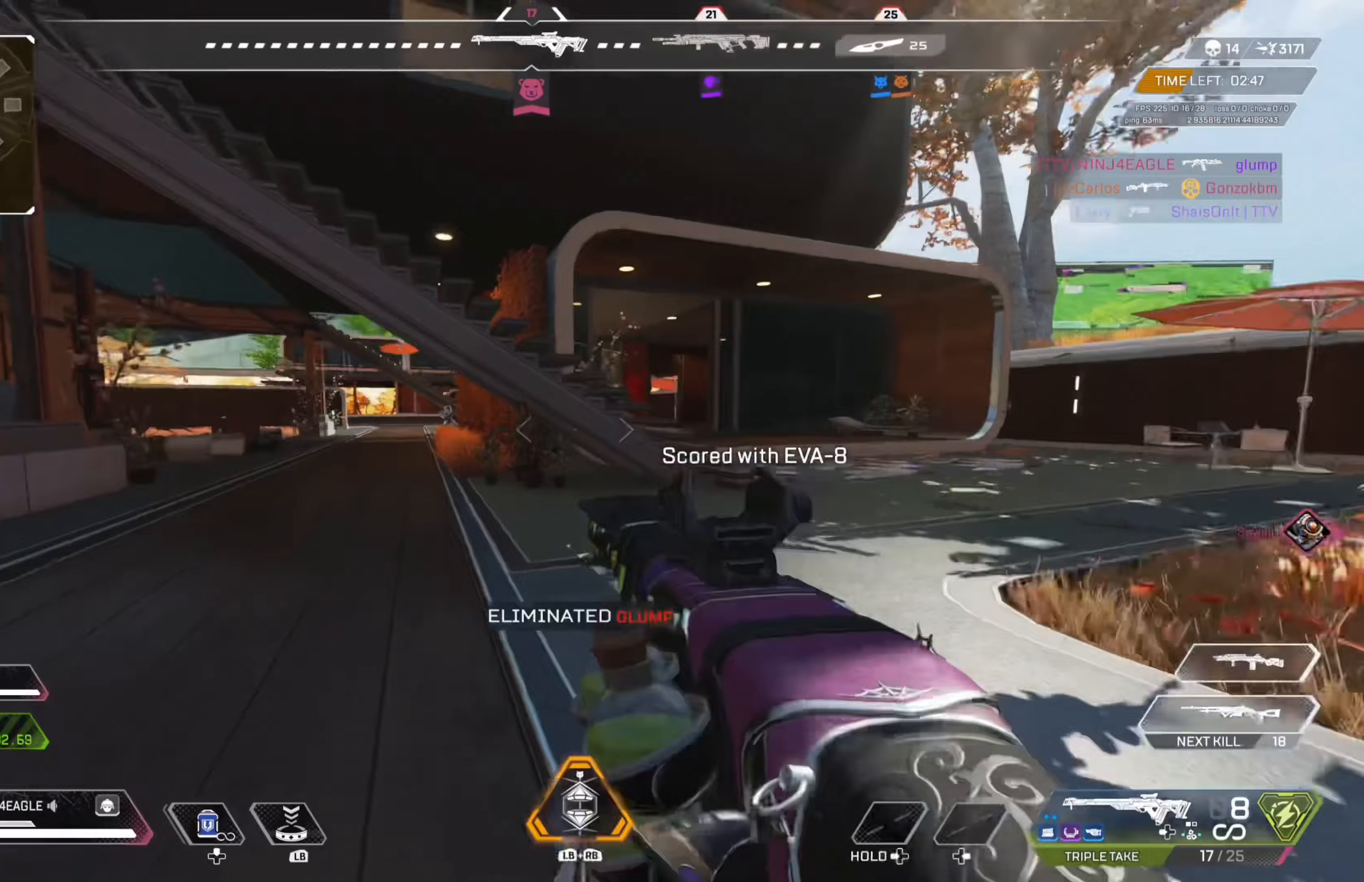
Gameplay with a controller (Xbox layout); each line is a JSON object with the inputs held at the frame after it (dt_ms = milliseconds from this image to that frame). "events" lists button and stick changes between this image and that frame as [ms after this image, input, new state], when the widget could be followed in between.
{"dt_ms": 167, "buttons": ["L2"], "left_stick": "up-left", "right_stick": "center", "events": [[50, "left_stick", "up-left"], [67, "right_stick", "center"], [133, "L2", "down"]]}
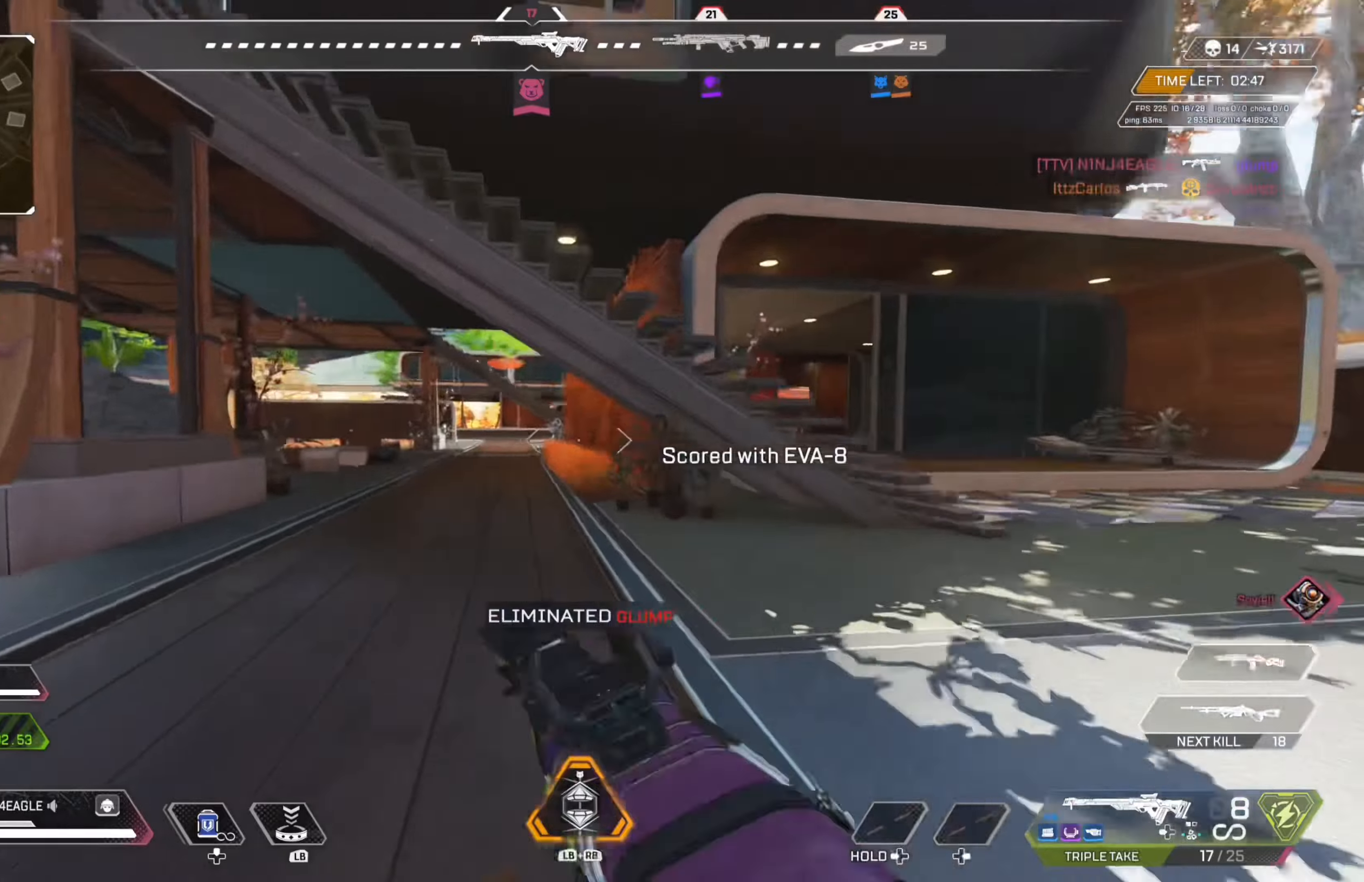
{"dt_ms": 500, "buttons": ["L2", "R2"], "left_stick": "left", "right_stick": "left", "events": [[100, "left_stick", "left"], [216, "right_stick", "up"], [266, "right_stick", "up-left"], [383, "right_stick", "left"], [483, "R2", "down"]]}
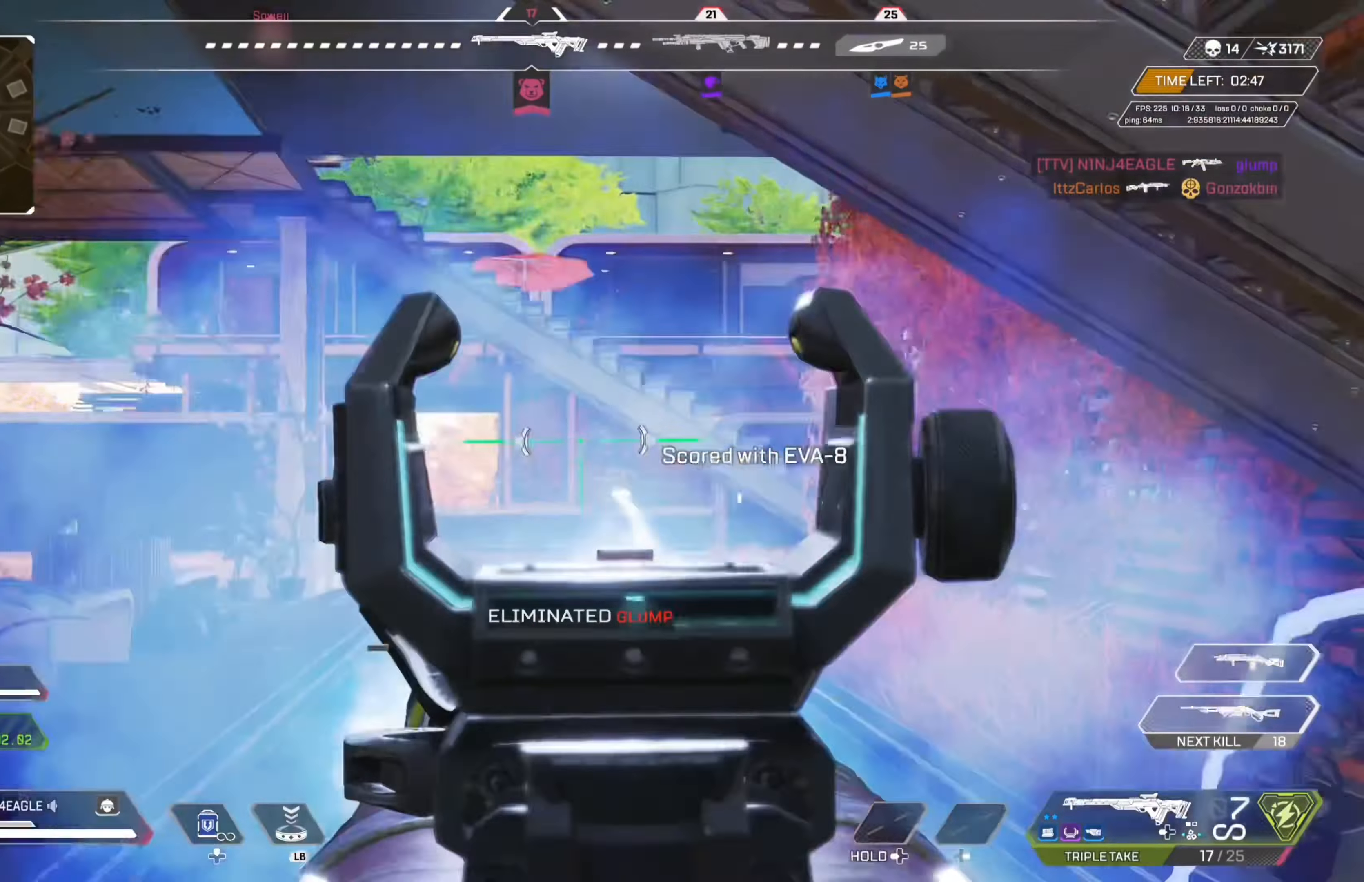
{"dt_ms": 500, "buttons": ["L2"], "left_stick": "left", "right_stick": "down-left", "events": [[16, "right_stick", "center"], [50, "left_stick", "up-left"], [100, "R2", "up"], [250, "left_stick", "left"], [333, "right_stick", "down-left"]]}
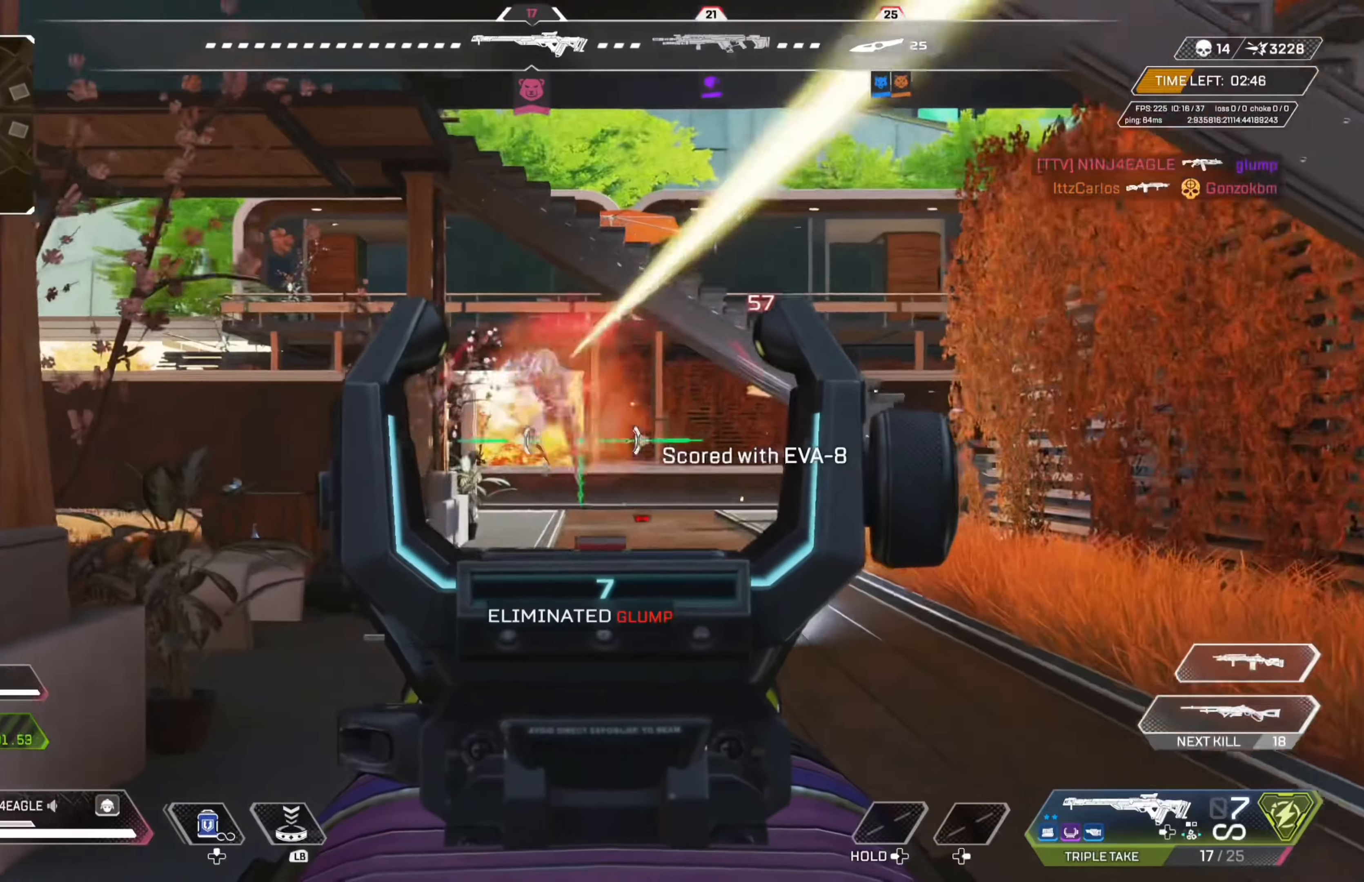
{"dt_ms": 500, "buttons": ["L2"], "left_stick": "up-right", "right_stick": "center", "events": [[150, "R2", "down"], [200, "right_stick", "center"], [233, "left_stick", "up-left"], [266, "R2", "up"], [333, "left_stick", "up"], [466, "left_stick", "up-right"]]}
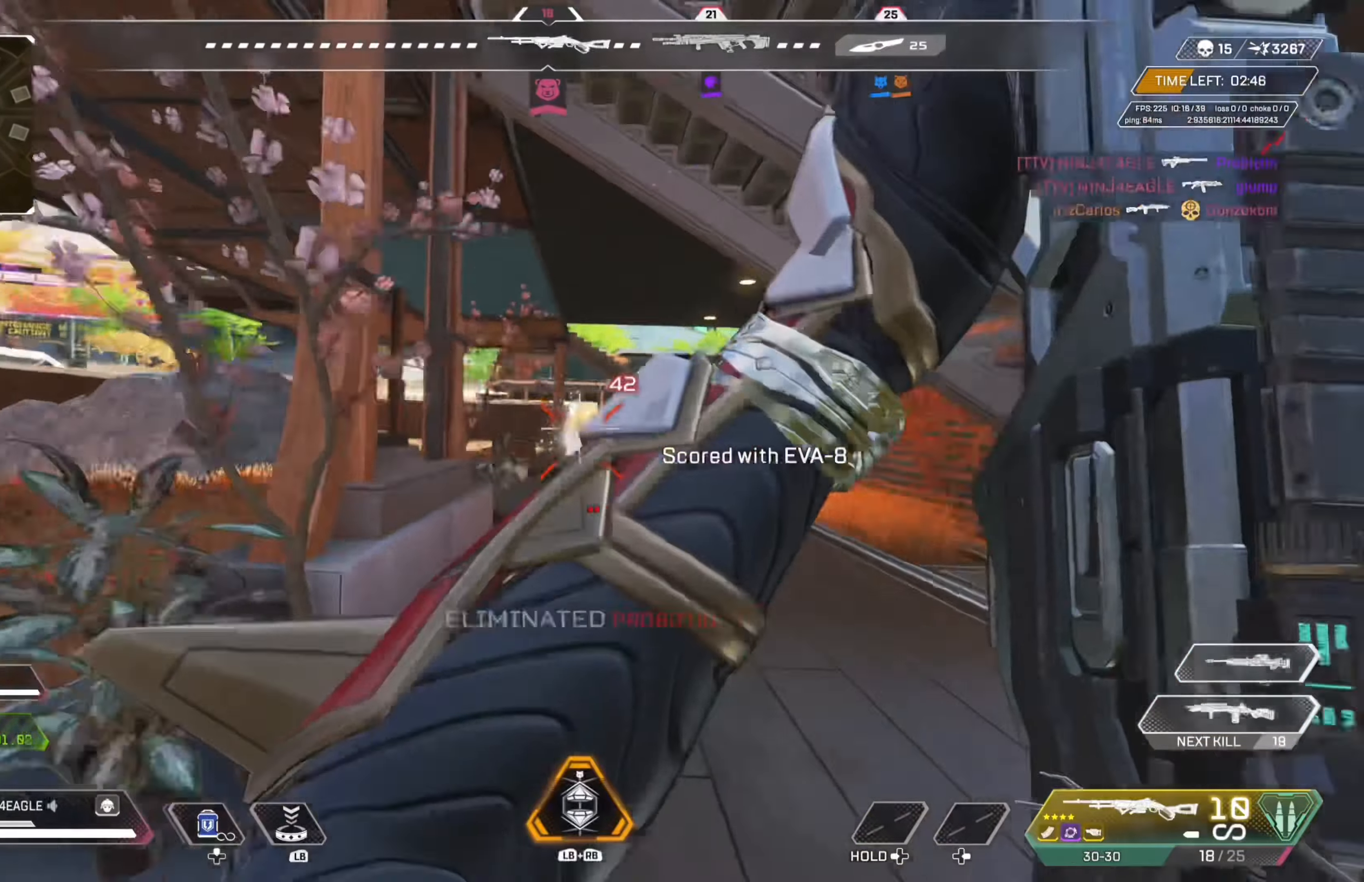
{"dt_ms": 500, "buttons": ["L3"], "left_stick": "up", "right_stick": "center", "events": [[183, "L2", "up"], [250, "right_stick", "right"], [333, "left_stick", "up"], [416, "L3", "down"], [466, "right_stick", "center"]]}
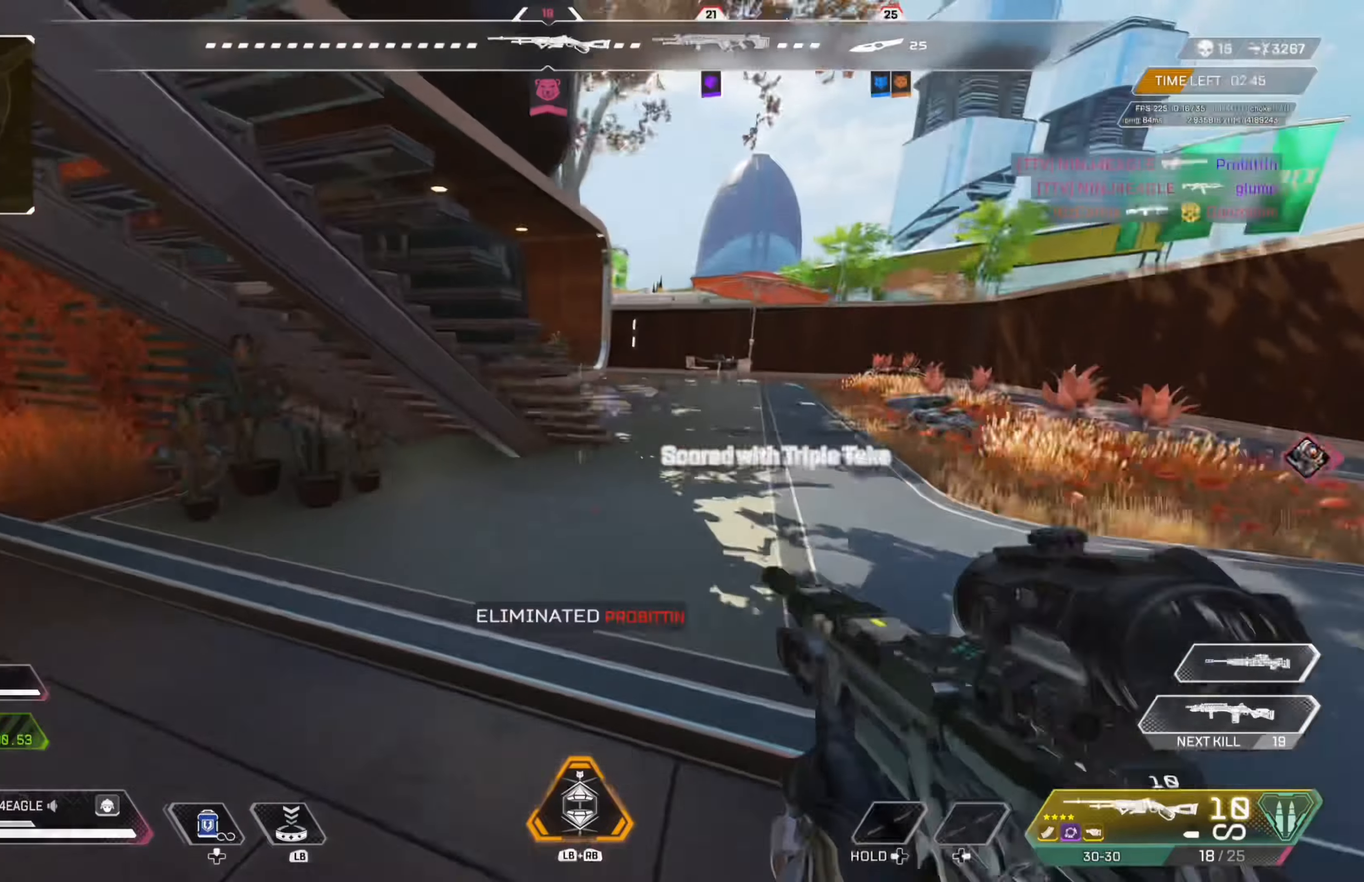
{"dt_ms": 500, "buttons": [], "left_stick": "up", "right_stick": "center", "events": [[33, "L3", "up"]]}